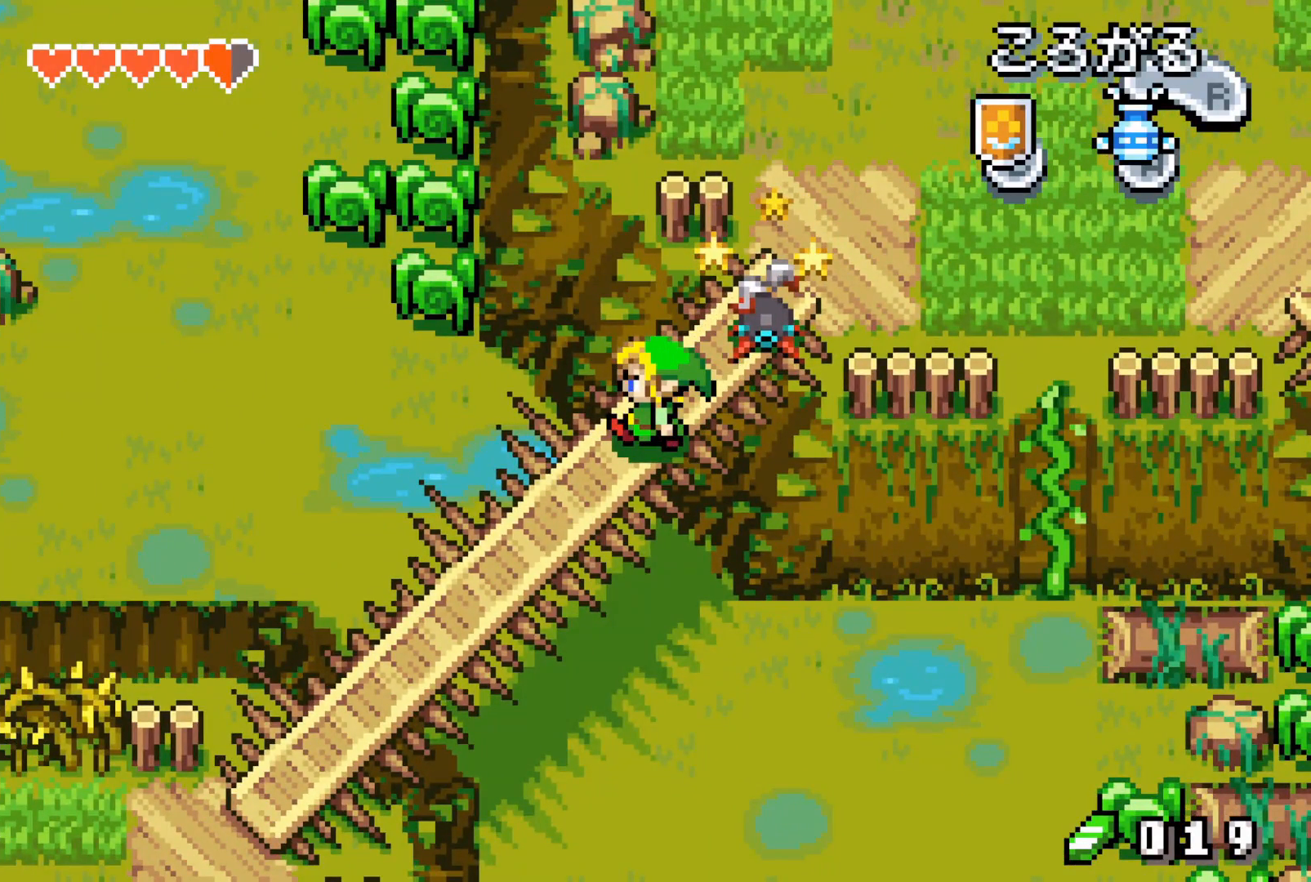
Gameplay with a controller (Nintendo layout); each line is a JSON object with the inputs held at the frame after it. "events" lists button and stick changes between this image and that frame as [ms after this image, input, new state], when the widget could be followed in between. Not read: L3 R3.
{"buttons": ["DPAD_DOWN"], "events": [[183, "B", "up"], [183, "R1", "down"], [367, "R1", "up"]]}
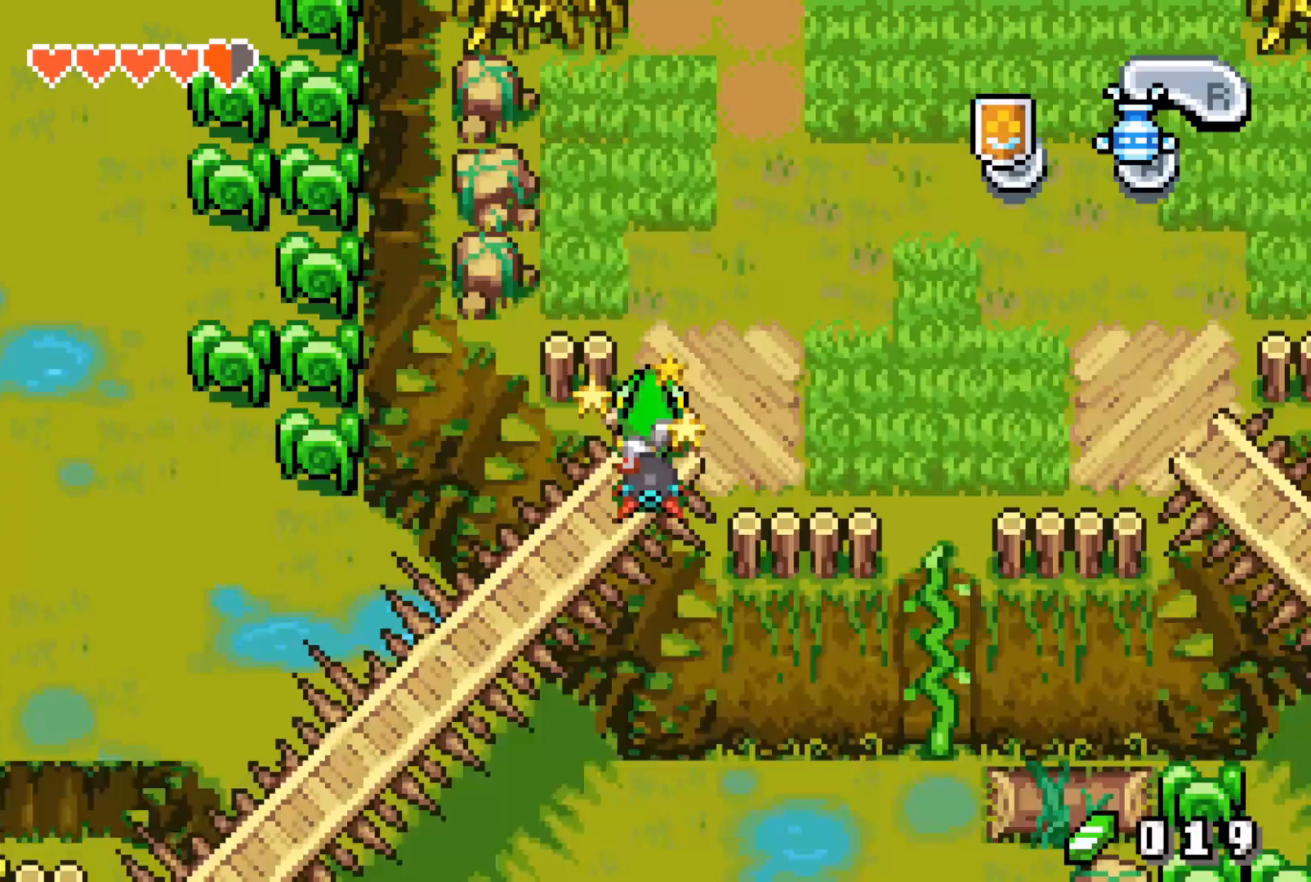
{"buttons": ["DPAD_DOWN", "DPAD_LEFT"], "events": [[50, "R1", "down"], [150, "DPAD_LEFT", "down"], [150, "R1", "up"]]}
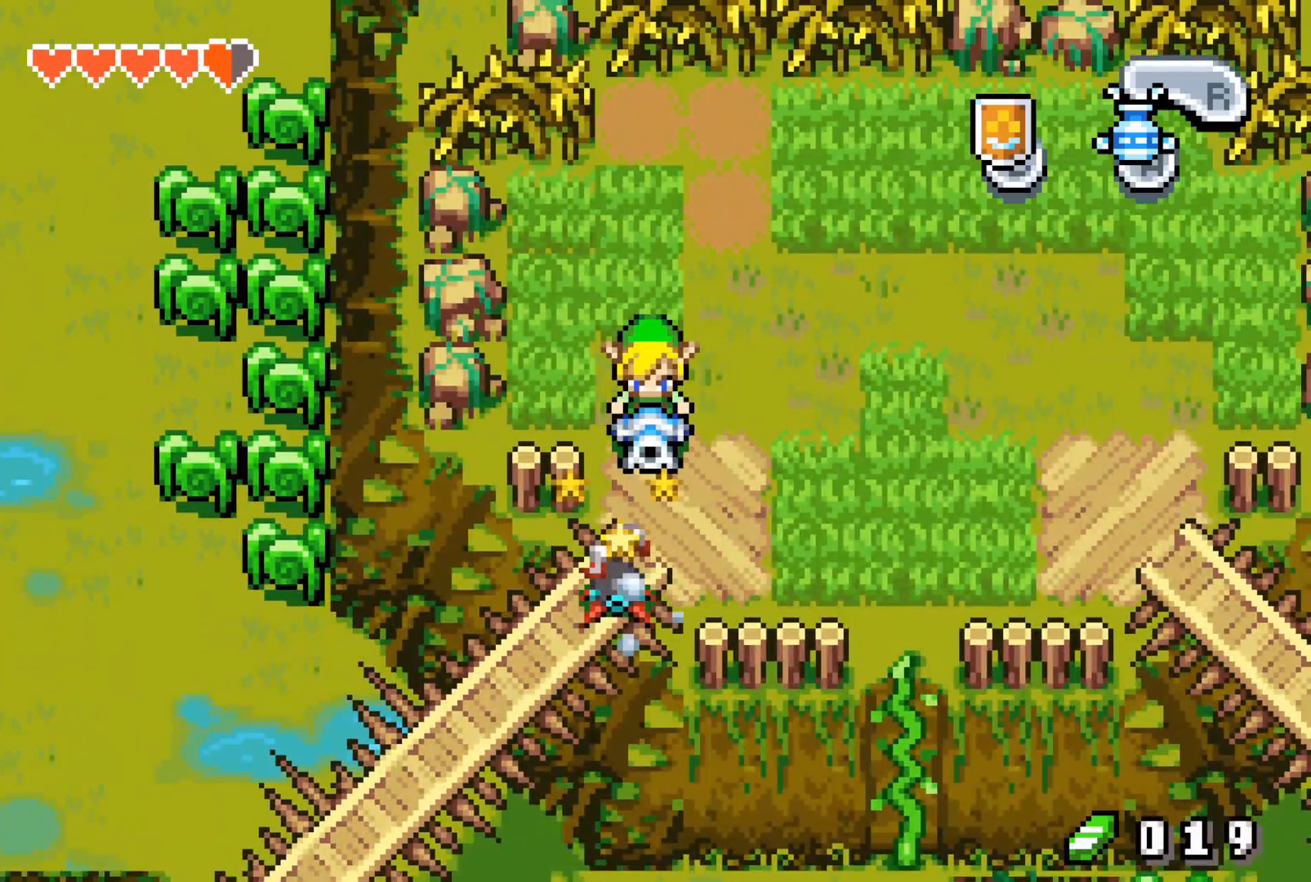
{"buttons": ["DPAD_DOWN", "DPAD_LEFT"], "events": []}
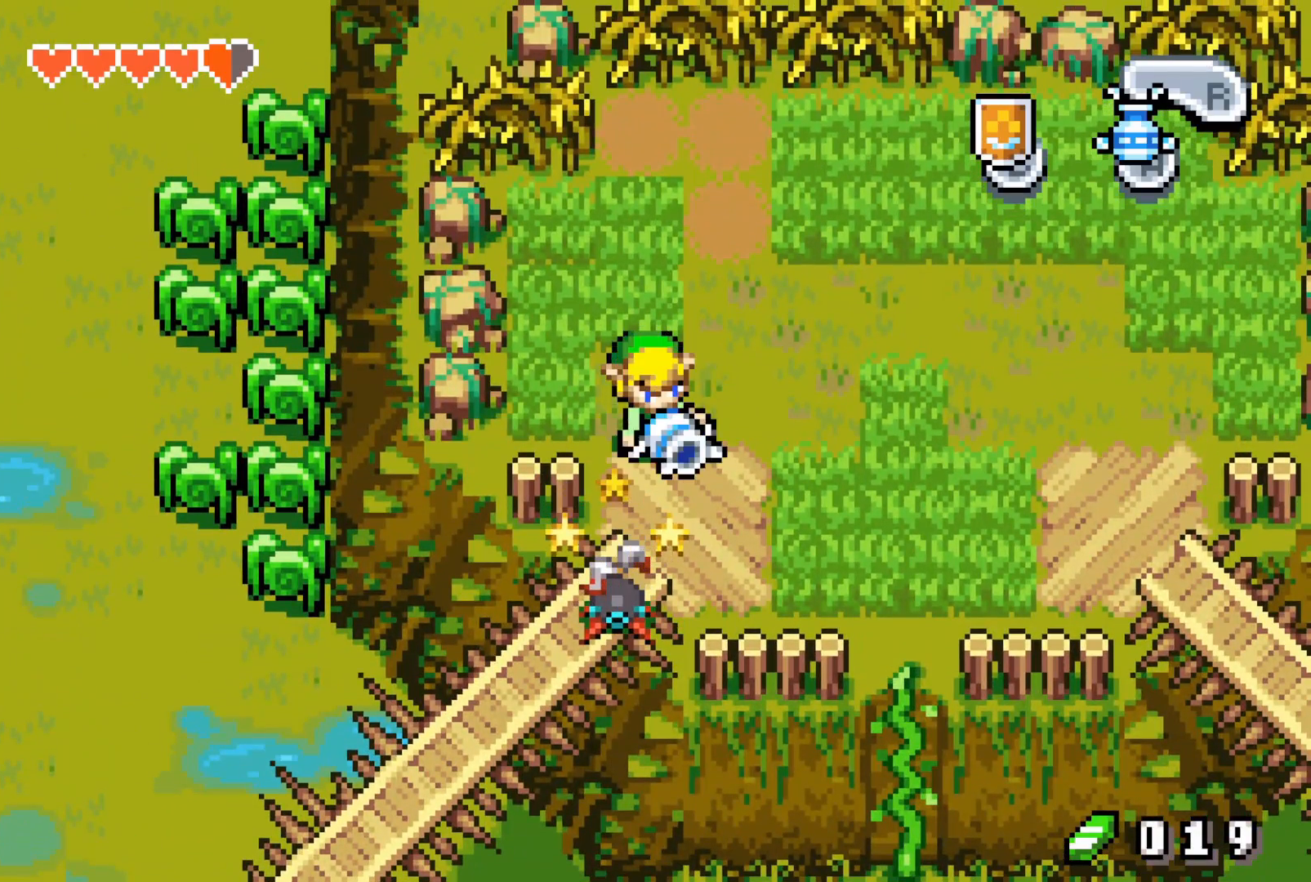
{"buttons": ["DPAD_DOWN", "DPAD_LEFT"], "events": []}
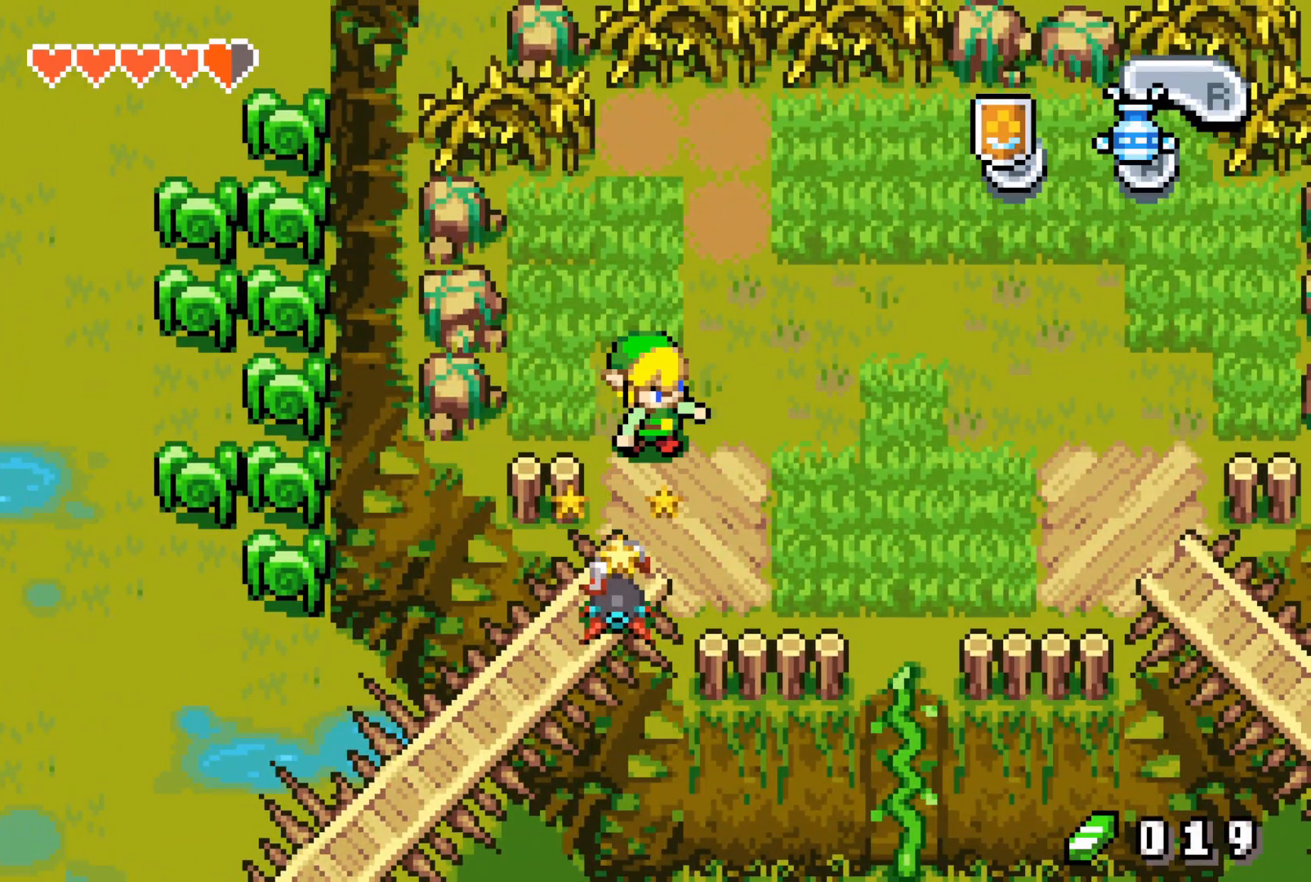
{"buttons": ["DPAD_DOWN", "DPAD_LEFT"], "events": []}
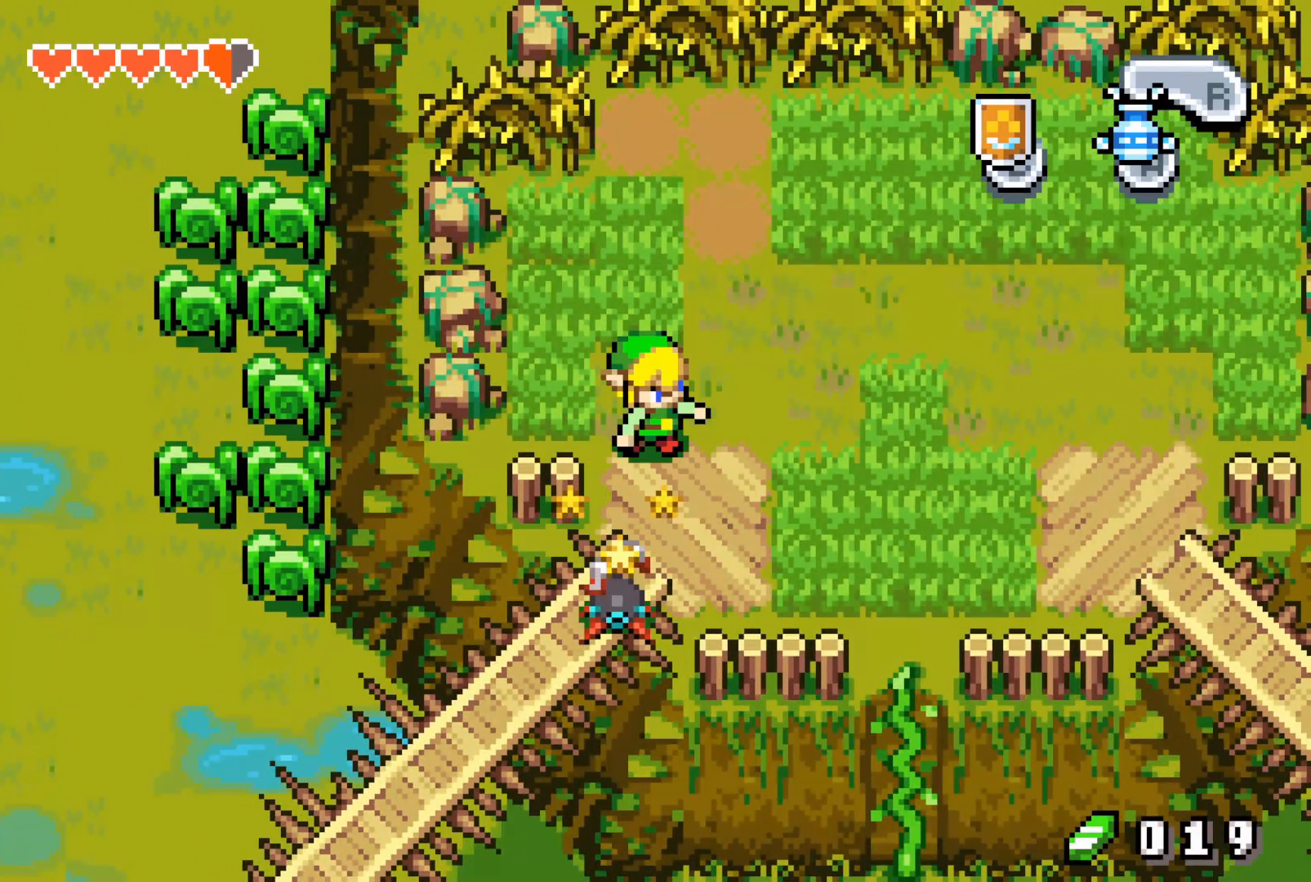
{"buttons": ["DPAD_DOWN", "DPAD_LEFT"], "events": []}
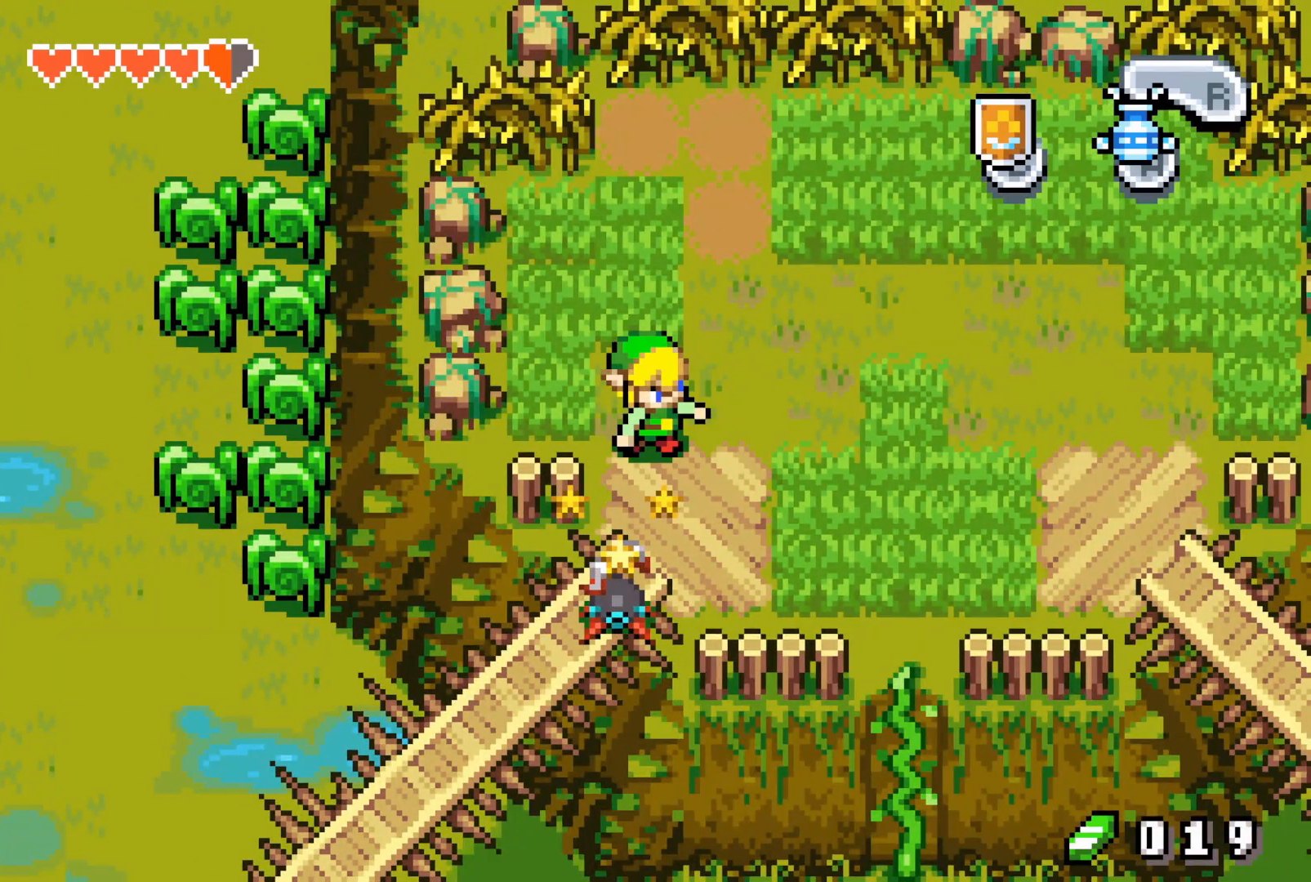
{"buttons": ["DPAD_DOWN", "DPAD_LEFT"], "events": []}
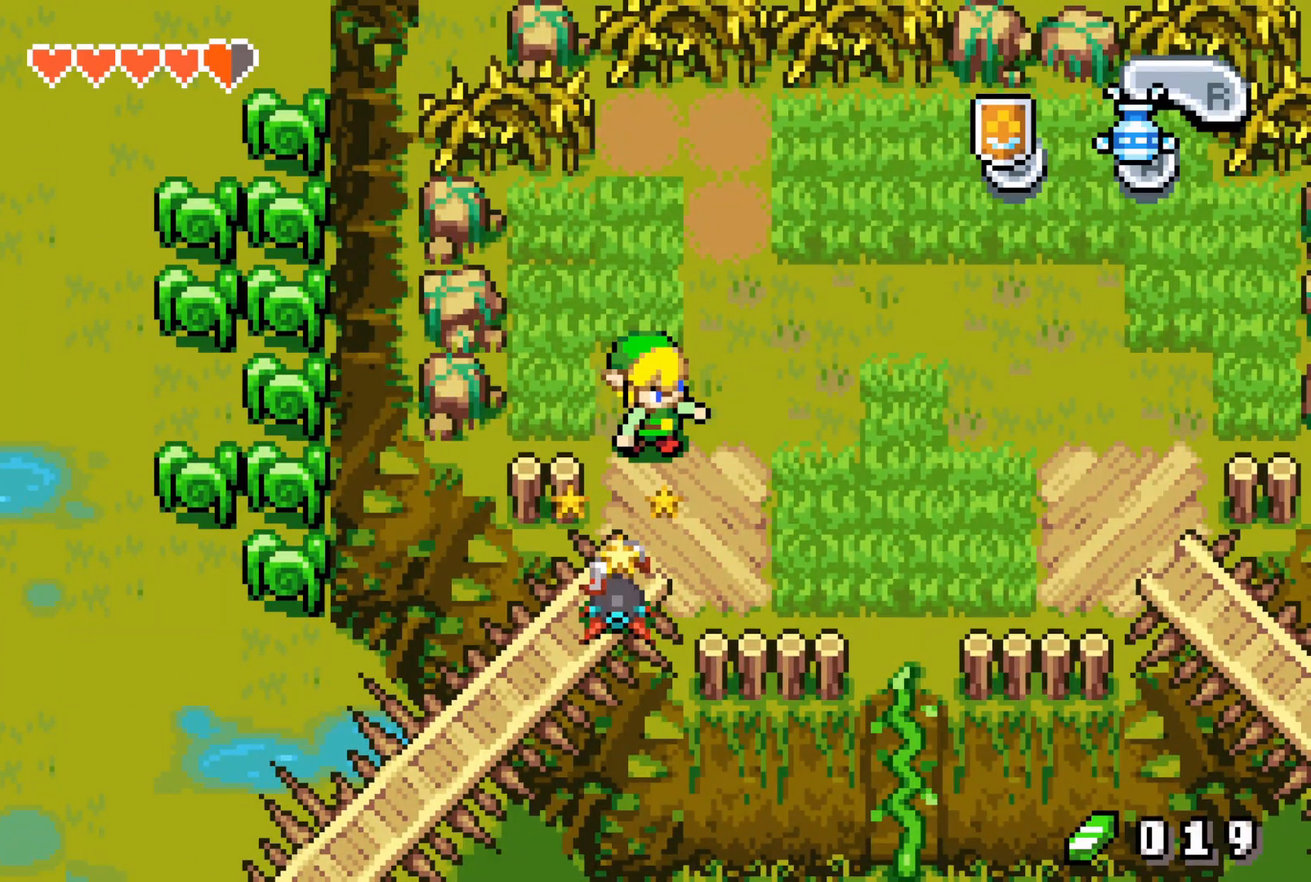
{"buttons": ["DPAD_DOWN", "DPAD_LEFT"], "events": []}
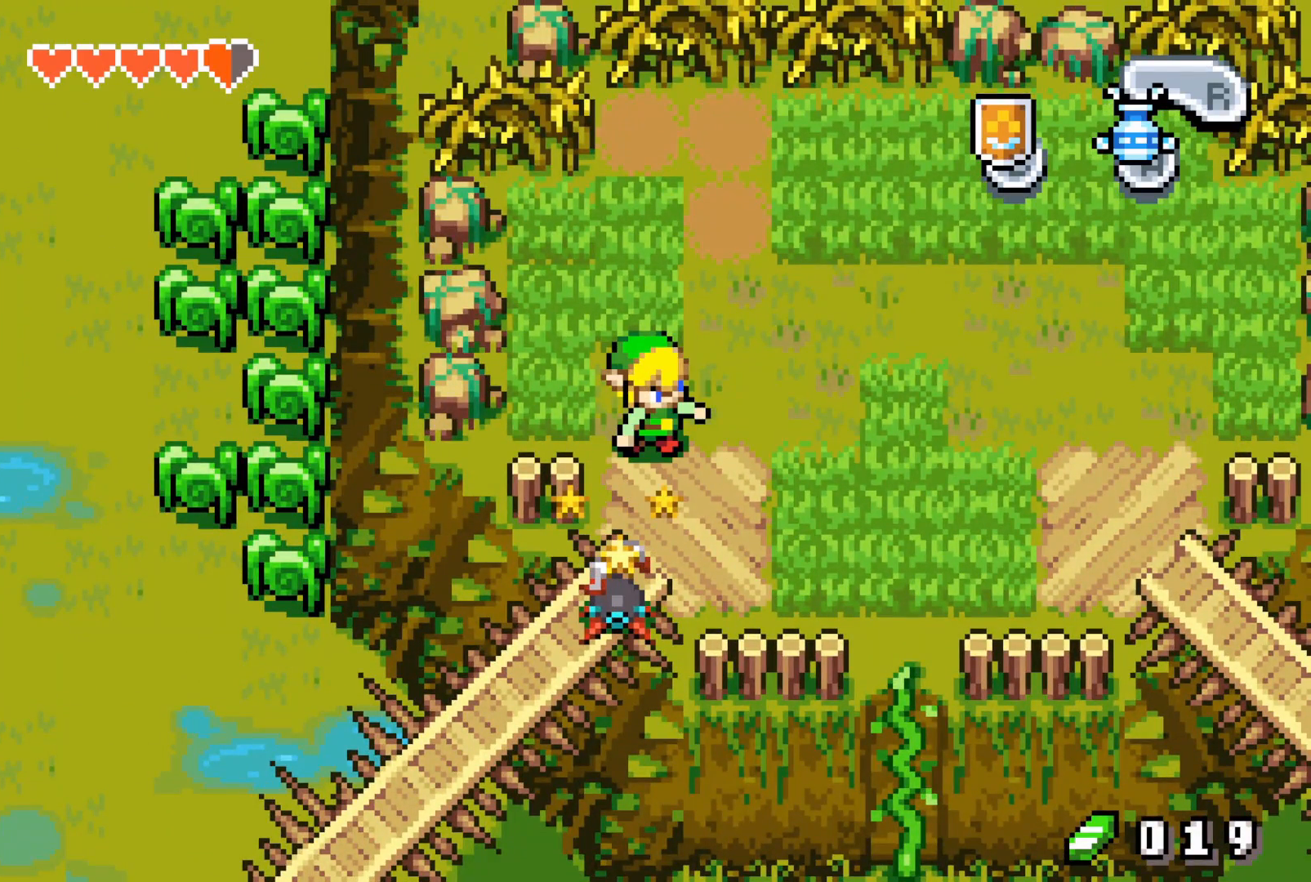
{"buttons": ["DPAD_DOWN", "DPAD_LEFT"], "events": []}
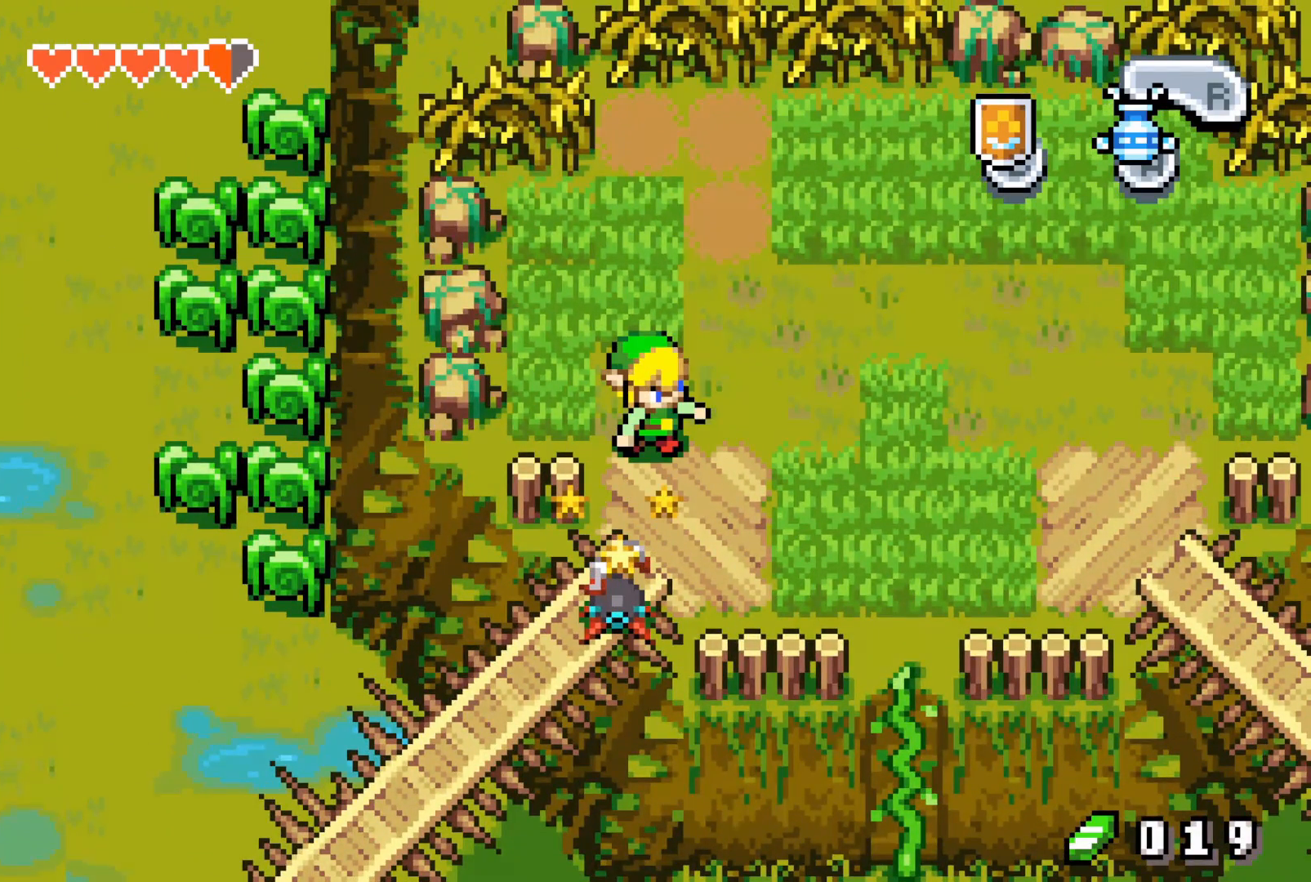
{"buttons": ["DPAD_DOWN", "DPAD_LEFT"], "events": []}
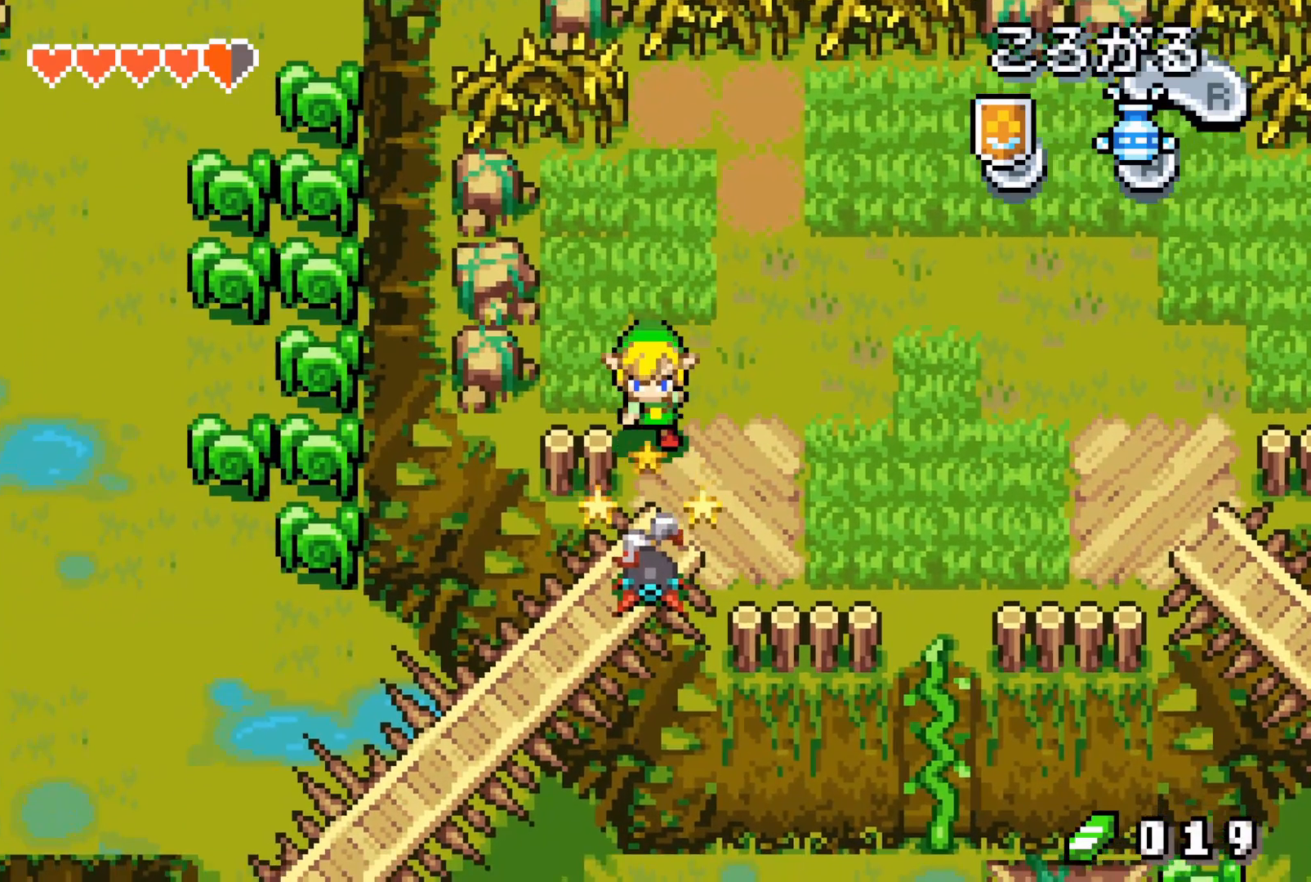
{"buttons": ["DPAD_DOWN"], "events": [[150, "DPAD_LEFT", "up"], [167, "R1", "down"], [433, "R1", "up"]]}
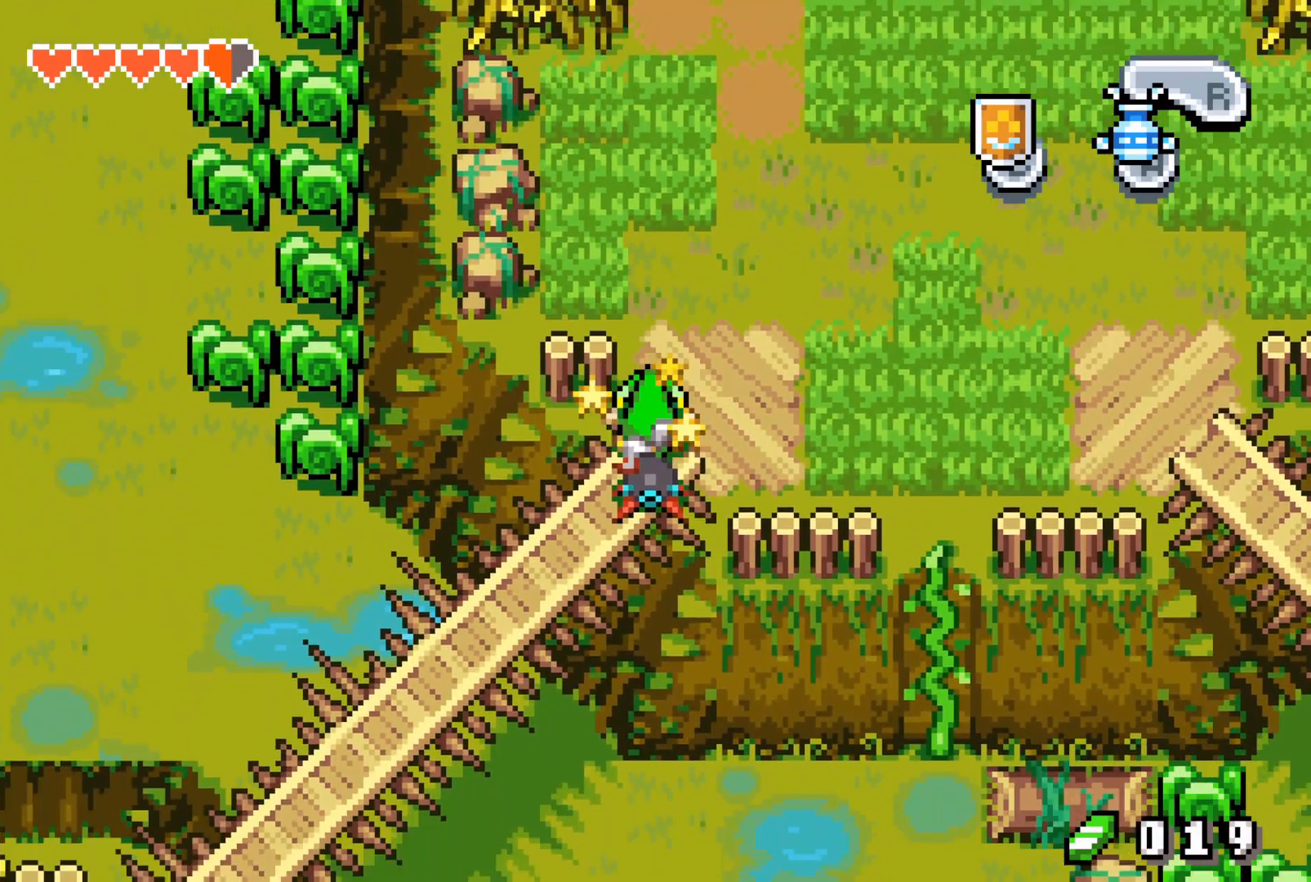
{"buttons": ["DPAD_DOWN"], "events": []}
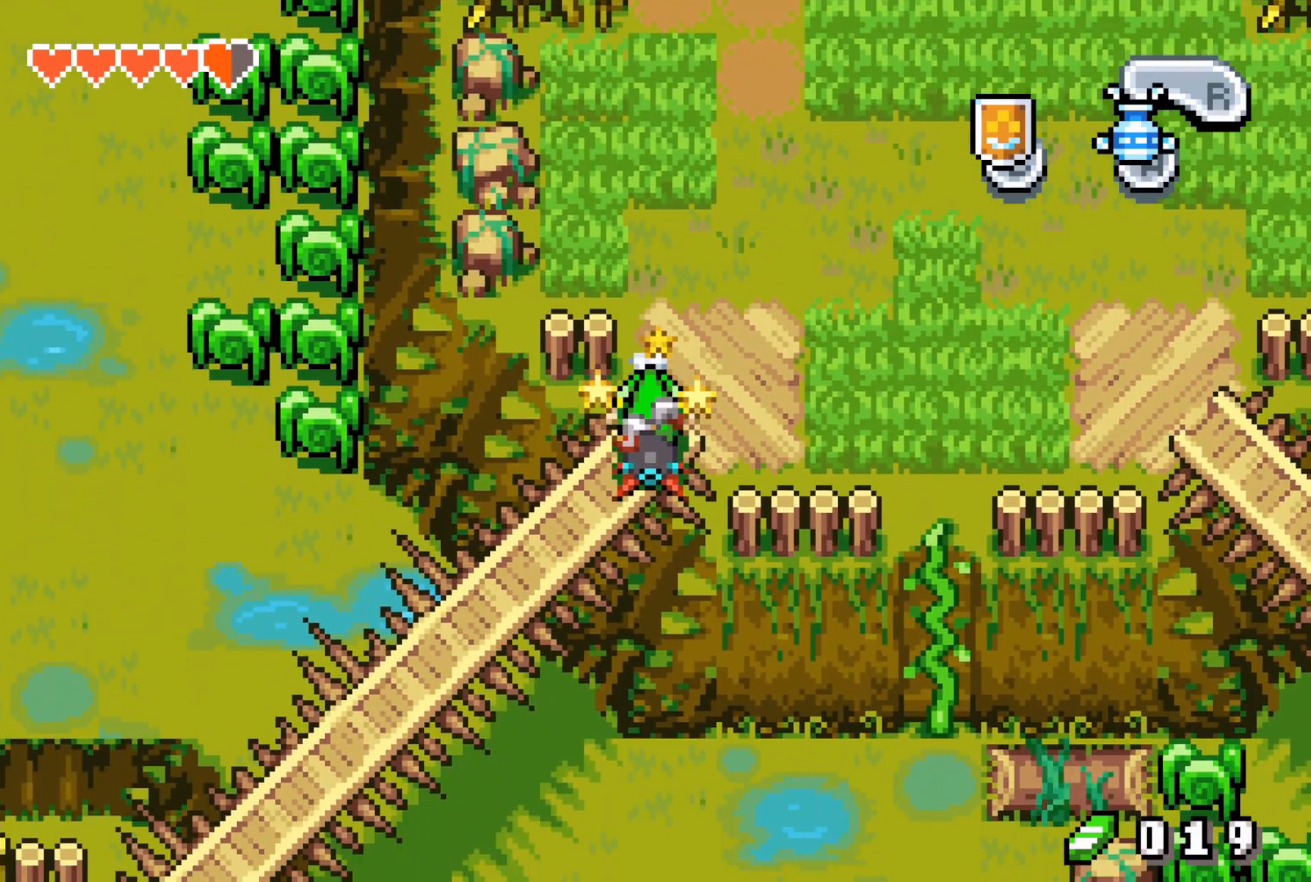
{"buttons": ["R1", "DPAD_DOWN"], "events": [[200, "R1", "down"], [267, "R1", "up"], [317, "R1", "down"]]}
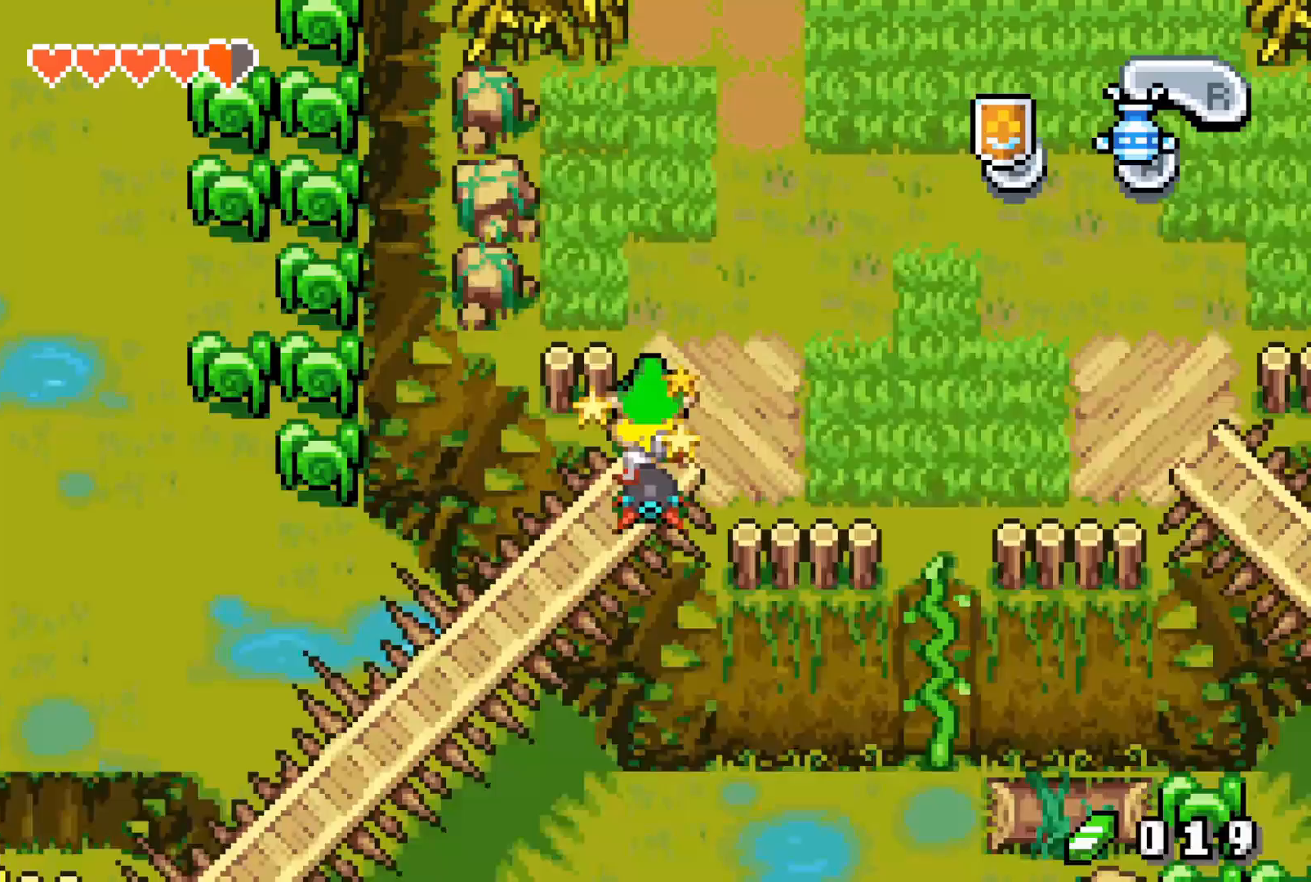
{"buttons": ["R1", "DPAD_DOWN"], "events": []}
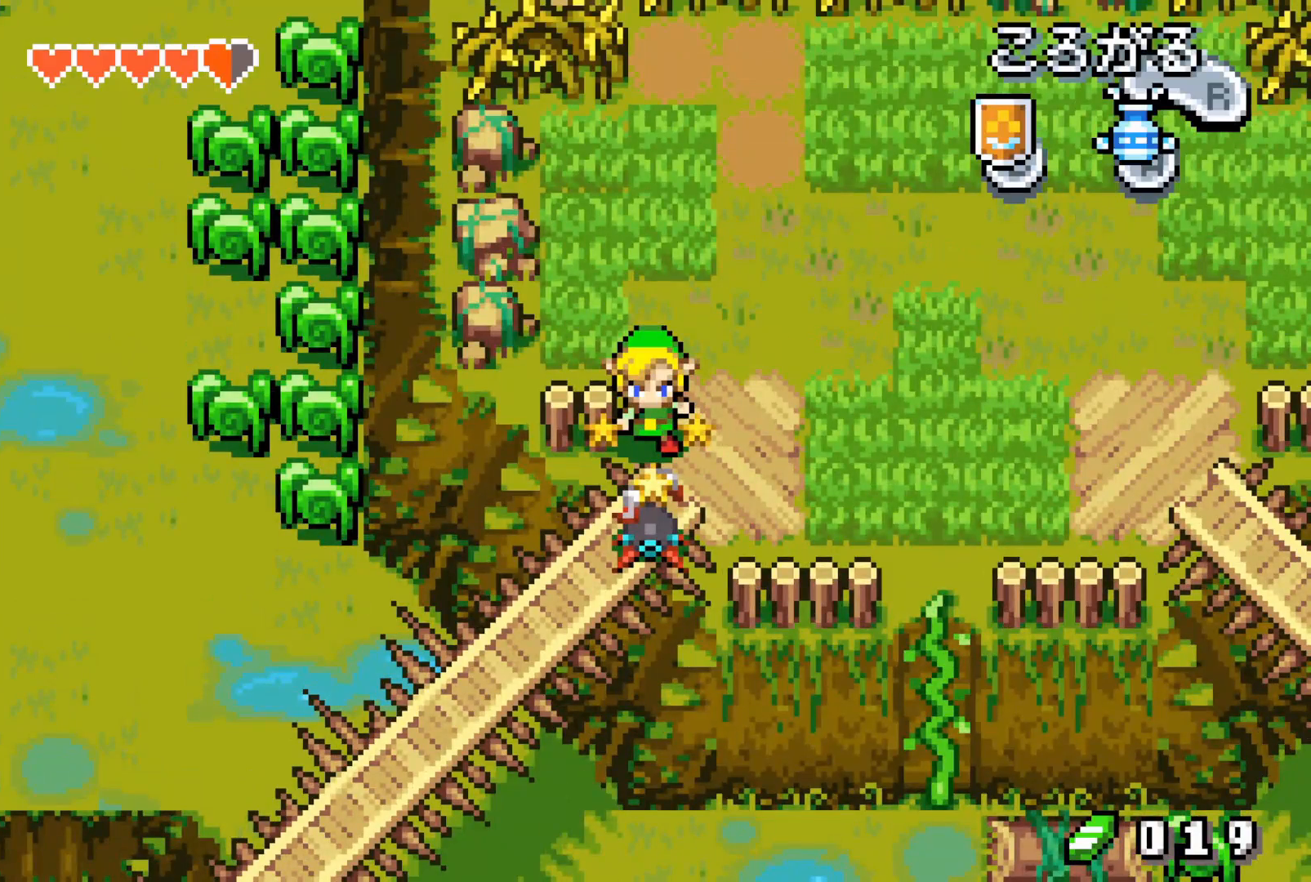
{"buttons": ["R1", "DPAD_DOWN"], "events": []}
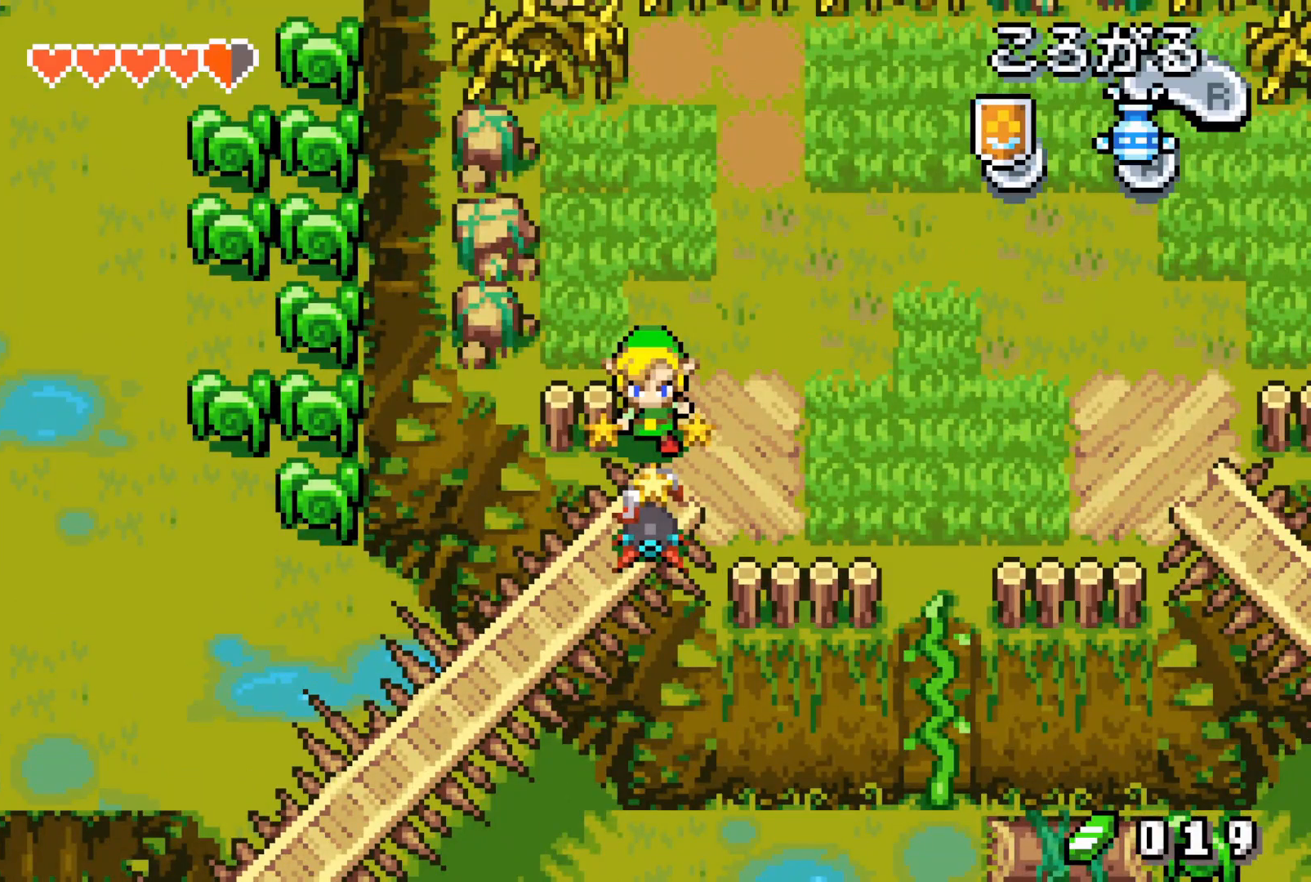
{"buttons": ["R1", "DPAD_DOWN"], "events": []}
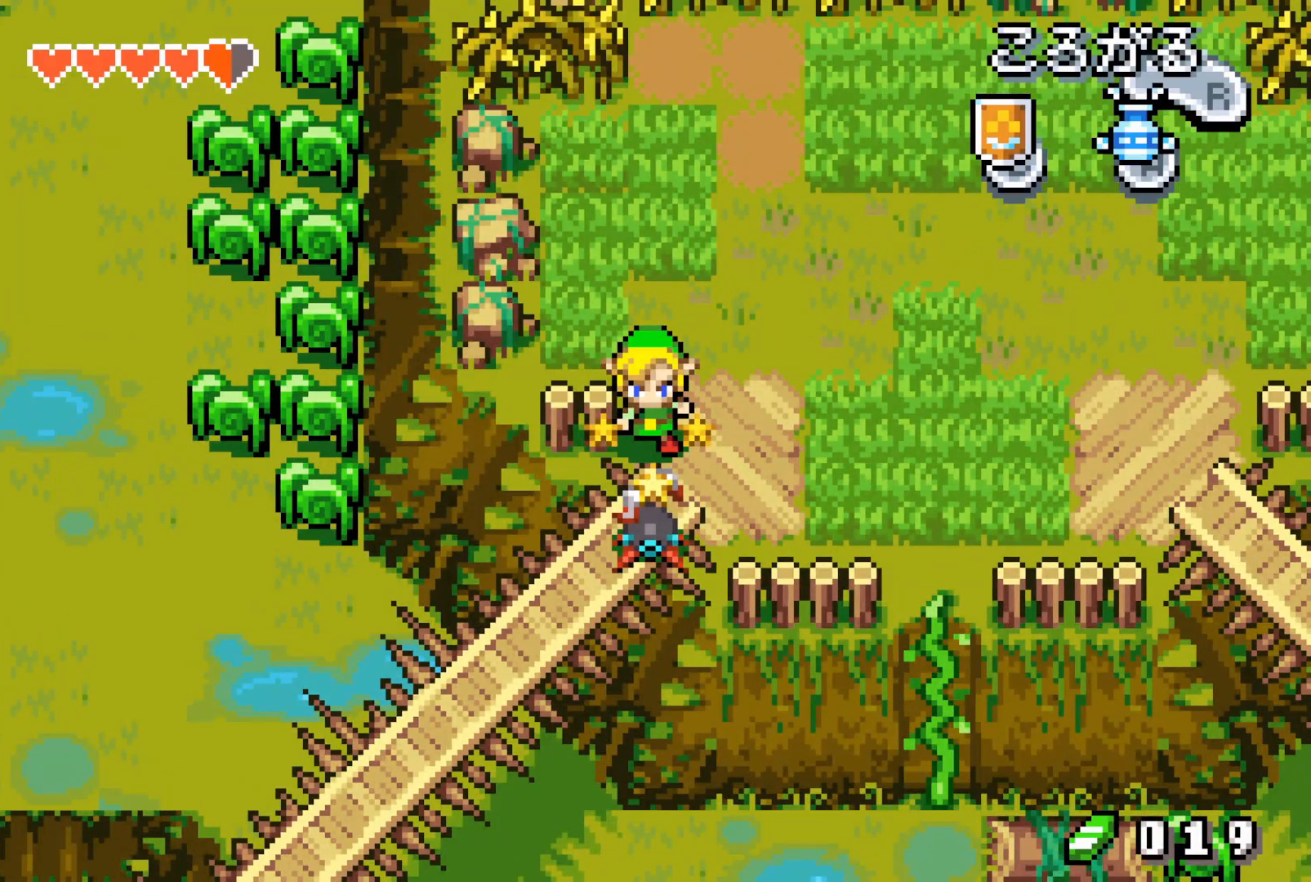
{"buttons": ["R1", "DPAD_DOWN"], "events": []}
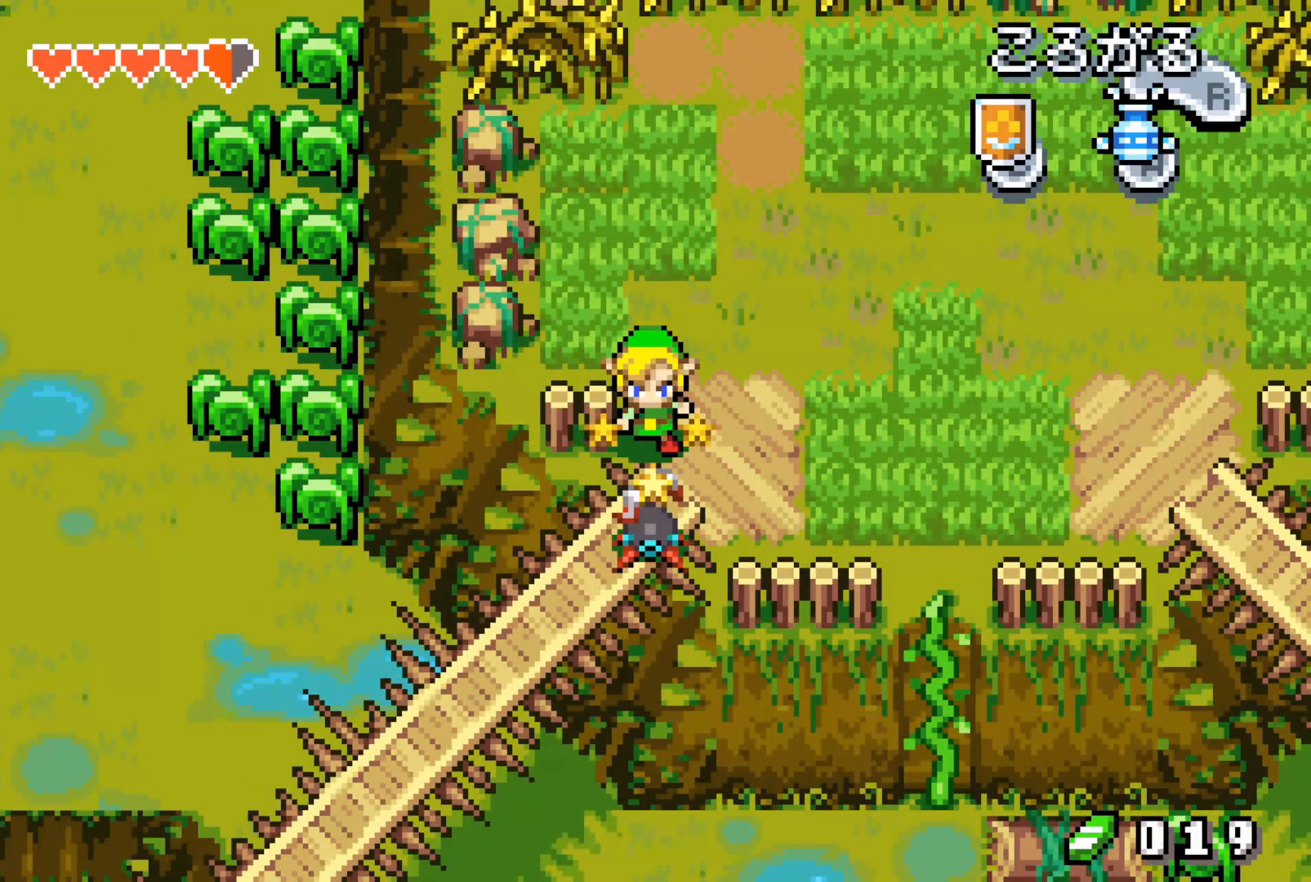
{"buttons": ["R1", "DPAD_DOWN"], "events": []}
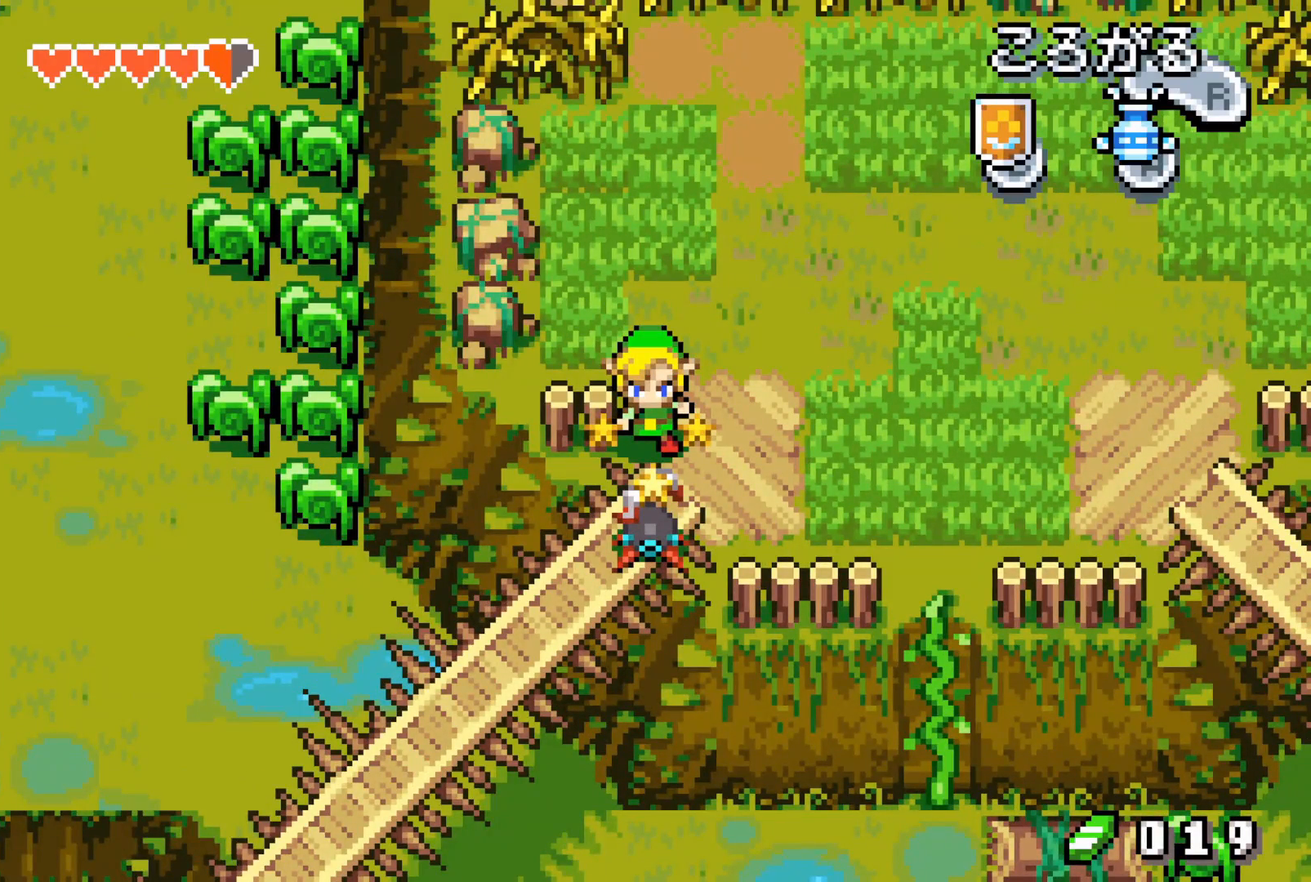
{"buttons": ["R1", "DPAD_DOWN"], "events": []}
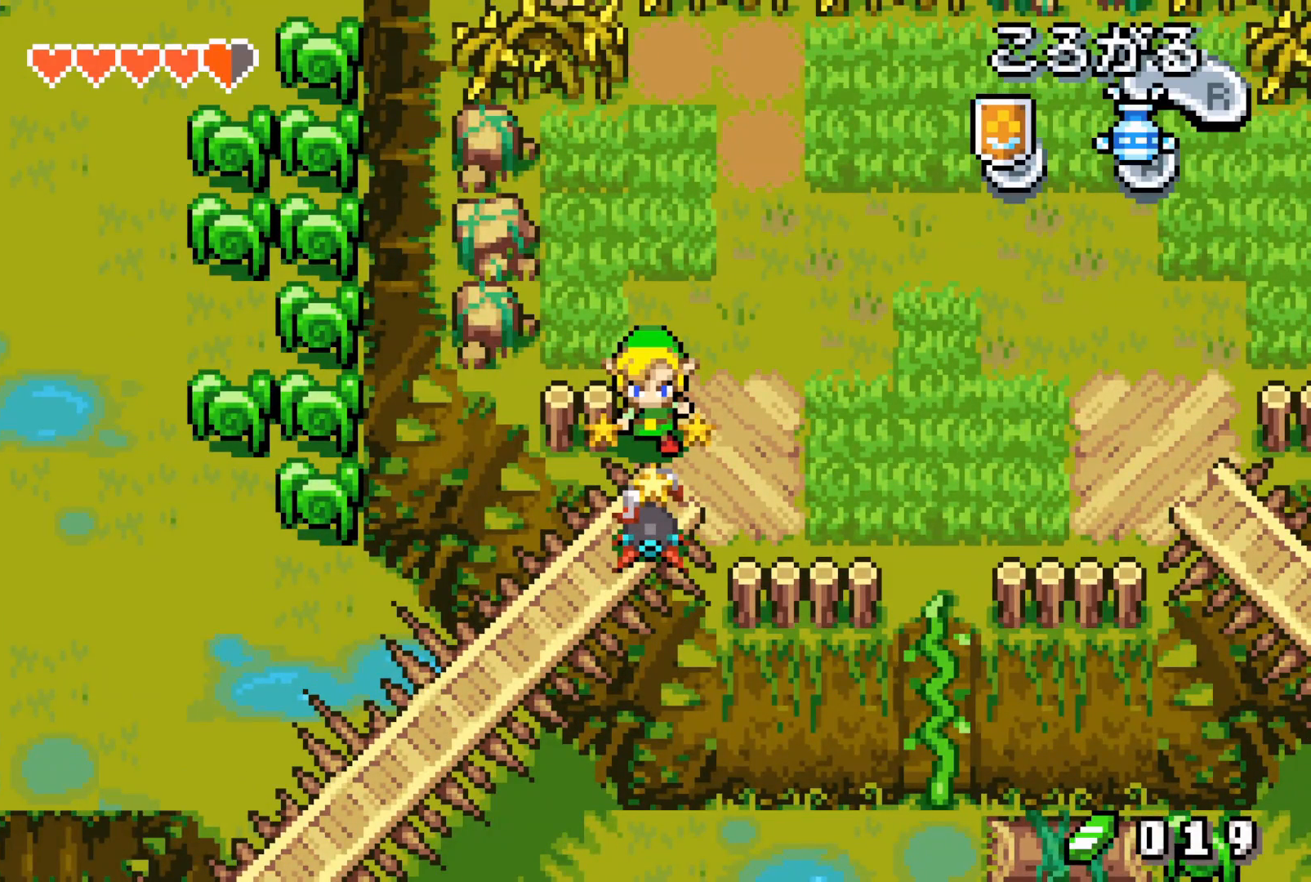
{"buttons": ["R1", "DPAD_DOWN"], "events": []}
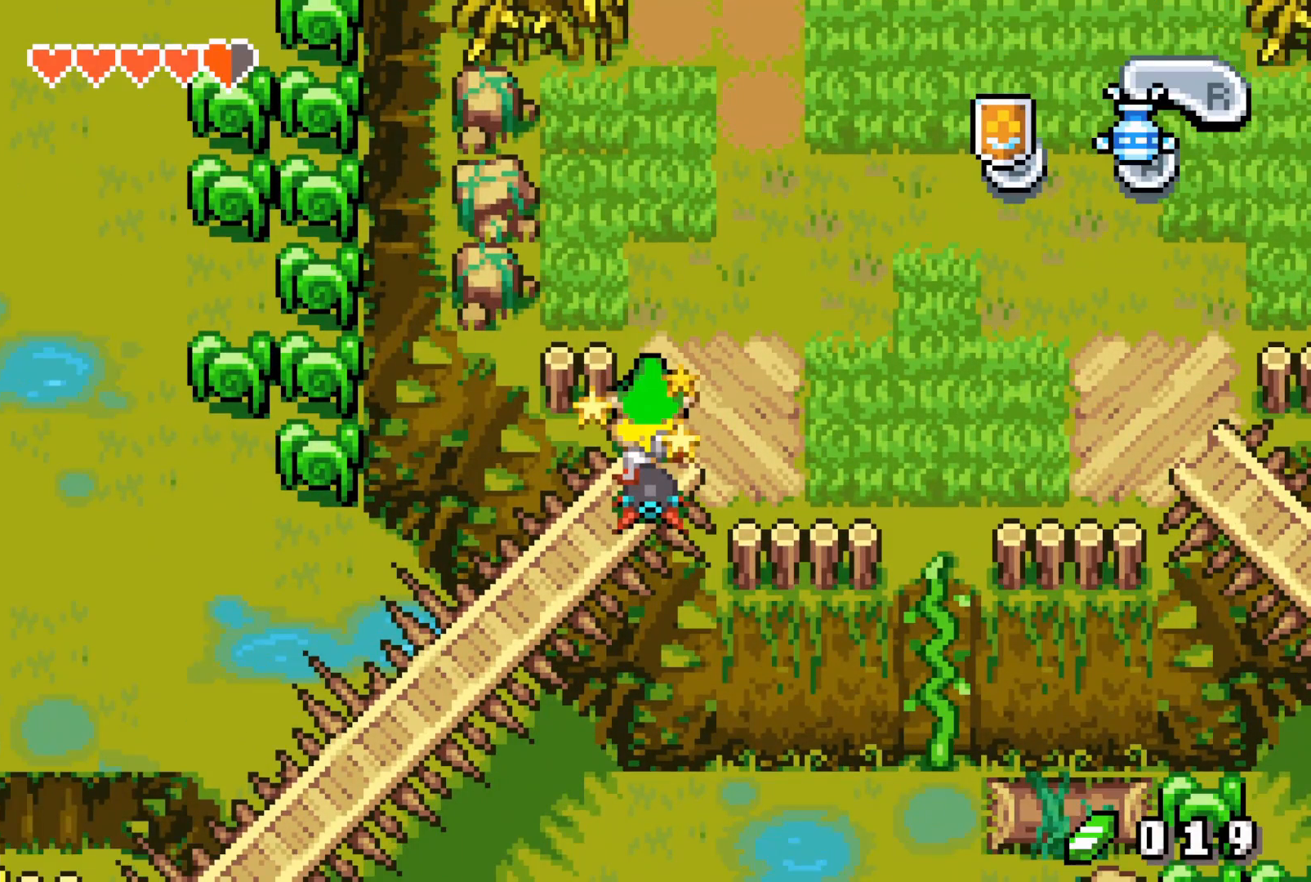
{"buttons": ["DPAD_DOWN", "DPAD_LEFT"], "events": [[433, "DPAD_LEFT", "down"], [433, "R1", "up"]]}
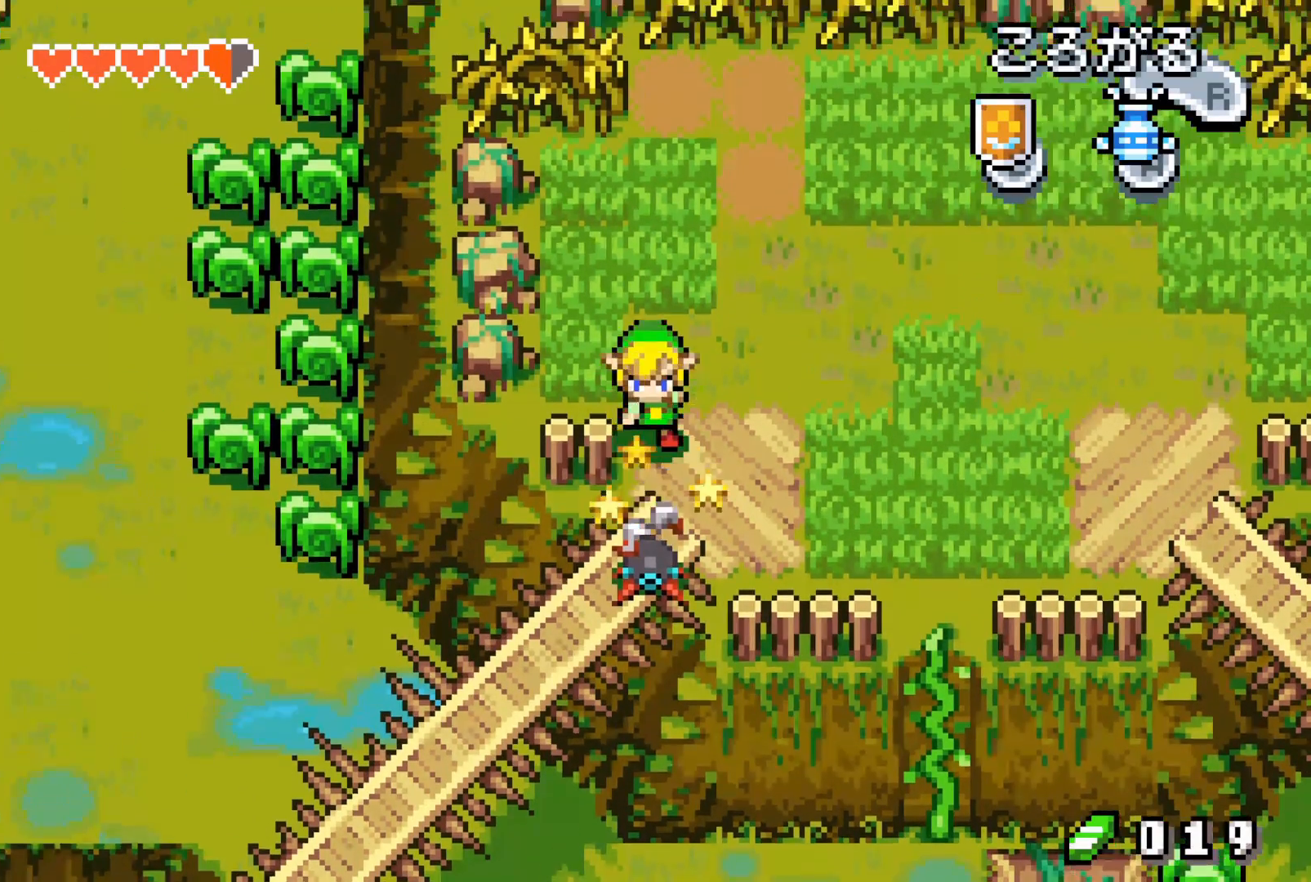
{"buttons": ["DPAD_DOWN", "DPAD_LEFT"], "events": [[17, "DPAD_LEFT", "up"], [50, "DPAD_LEFT", "down"]]}
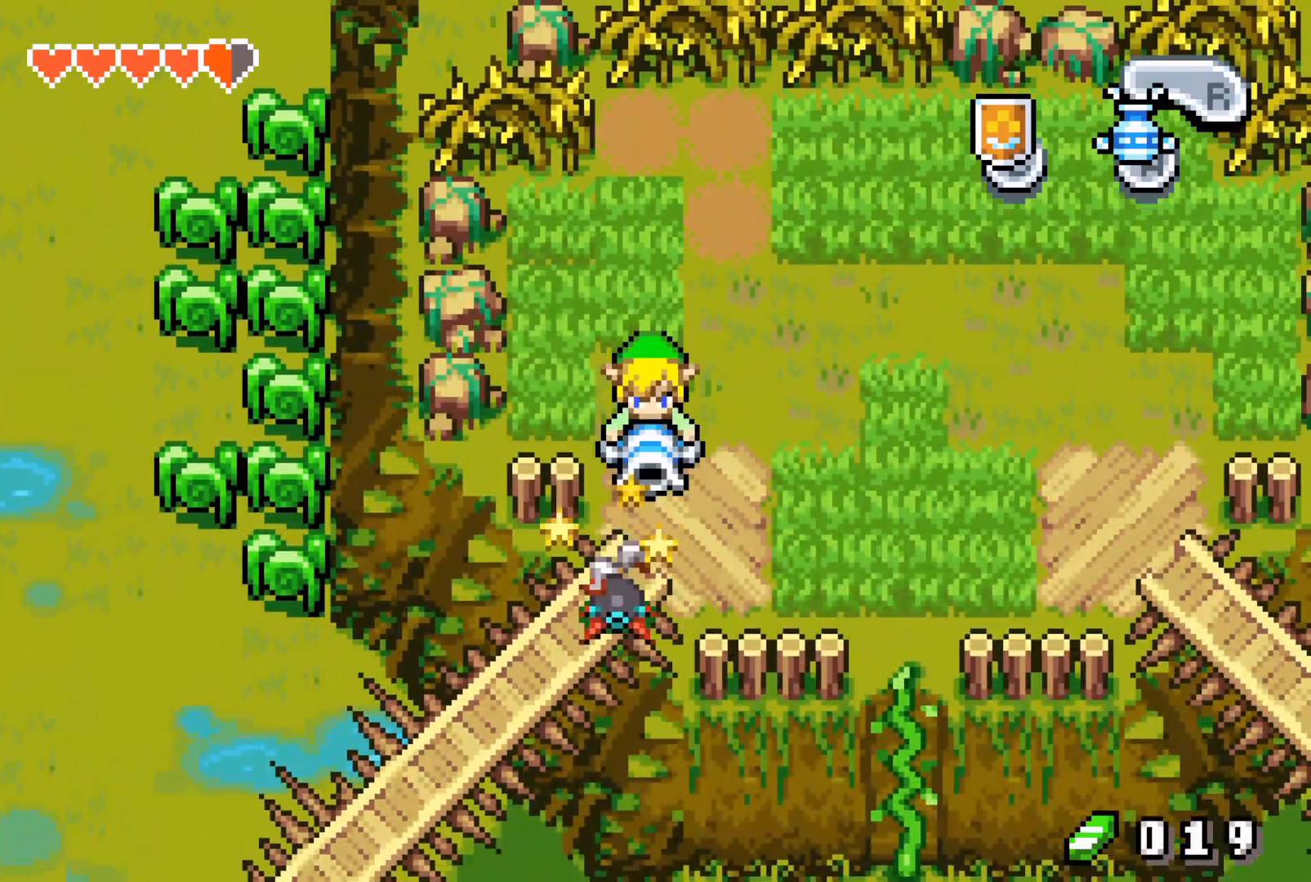
{"buttons": ["DPAD_DOWN"], "events": [[317, "DPAD_LEFT", "up"]]}
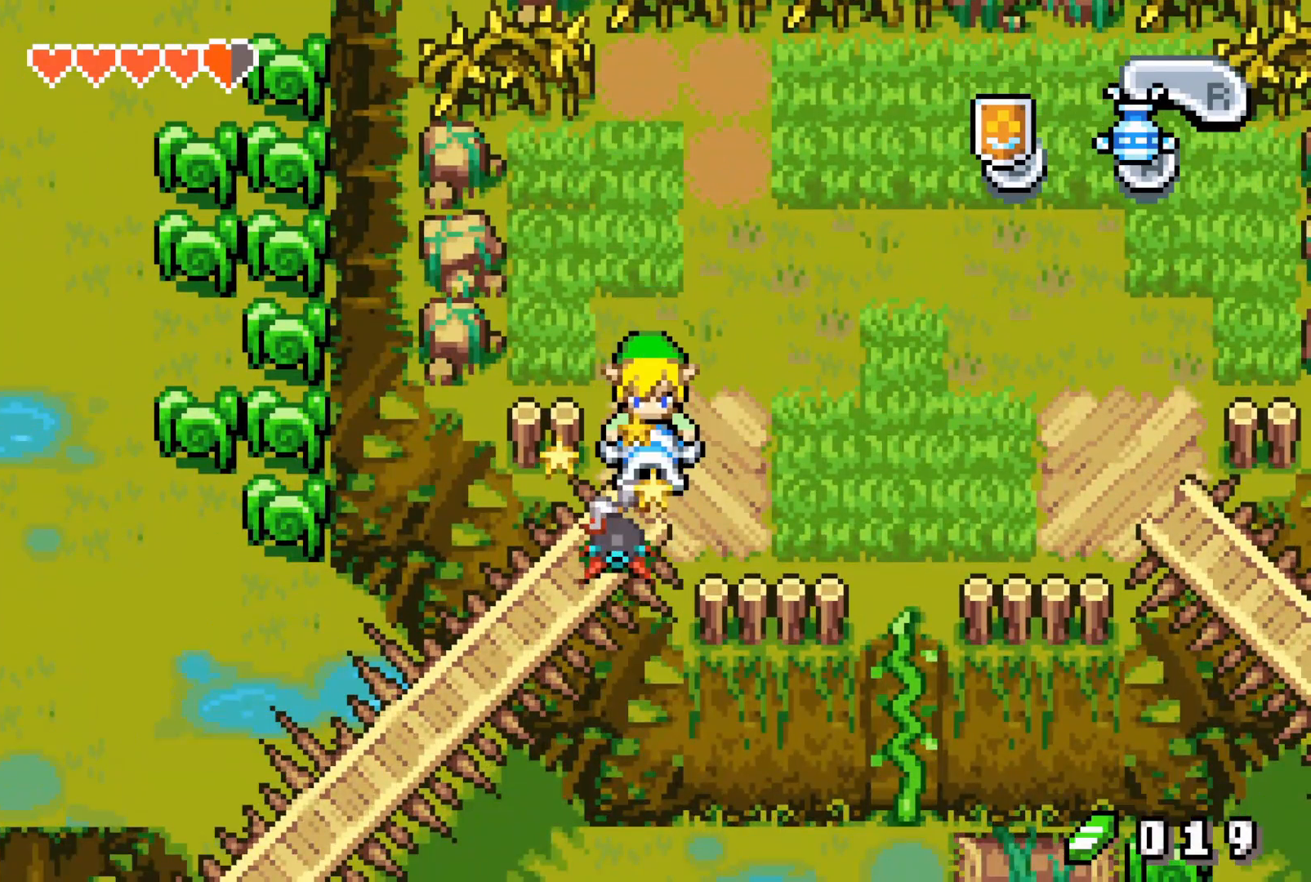
{"buttons": ["DPAD_DOWN", "DPAD_RIGHT"], "events": [[500, "DPAD_RIGHT", "down"]]}
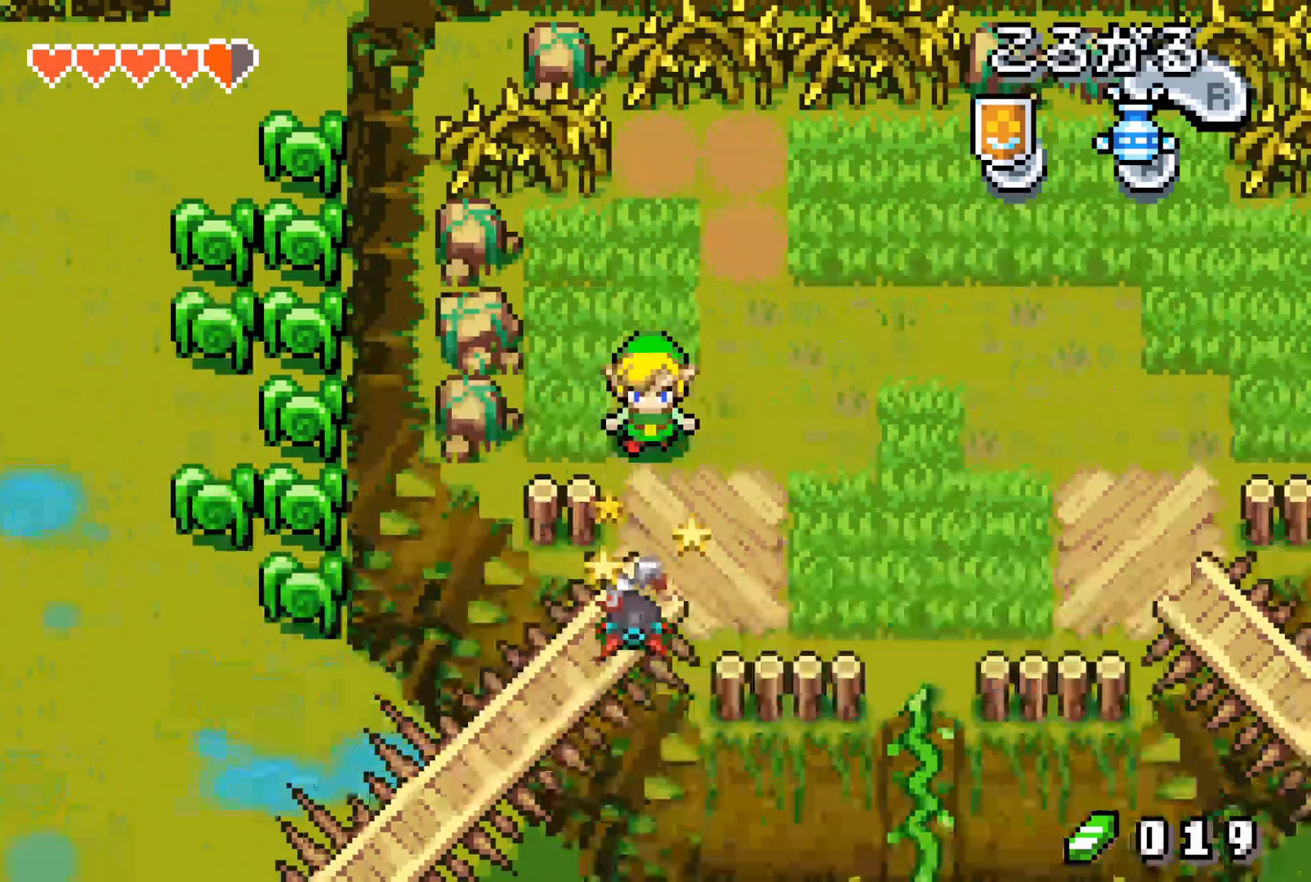
{"buttons": ["DPAD_DOWN"], "events": [[33, "DPAD_RIGHT", "up"]]}
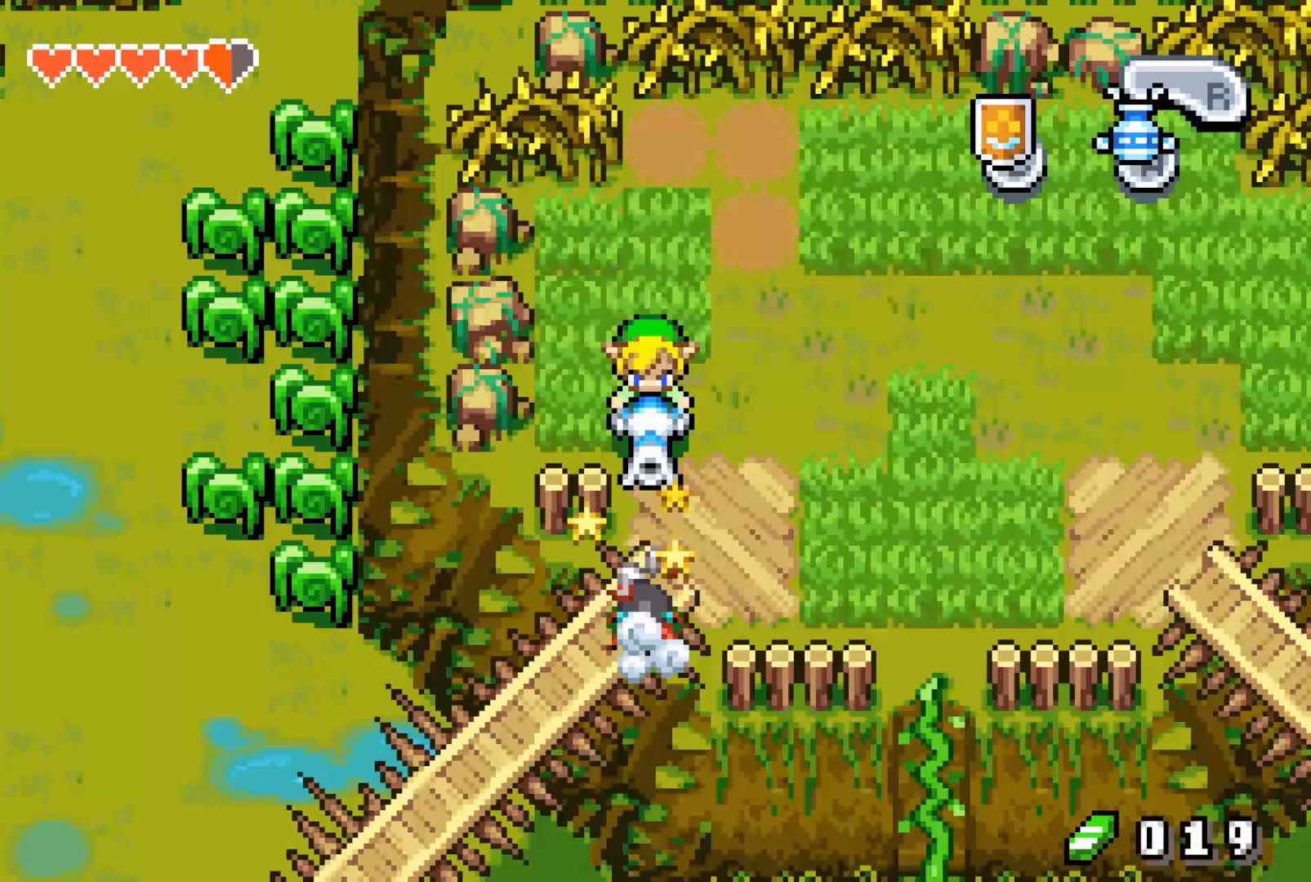
{"buttons": ["DPAD_DOWN"], "events": []}
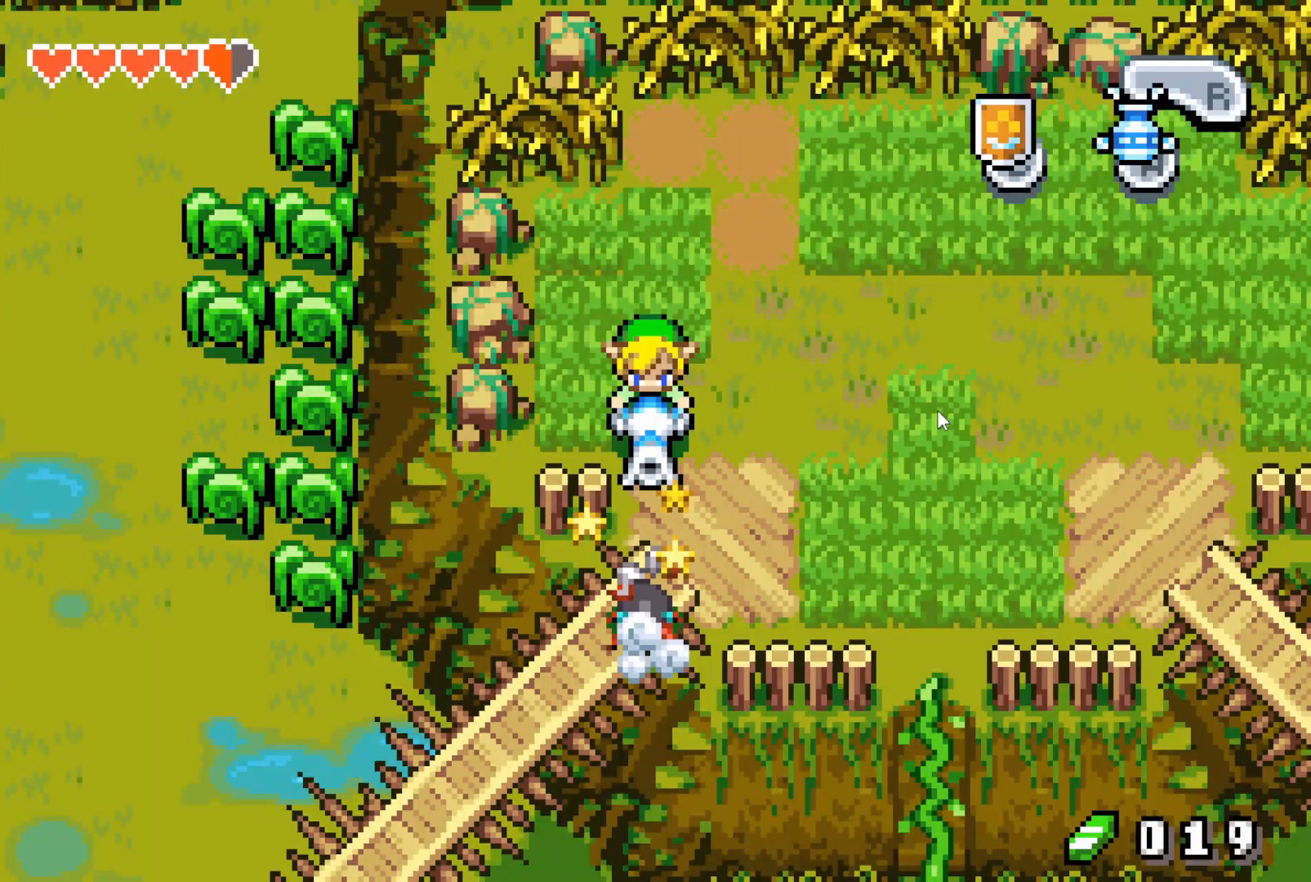
{"buttons": ["DPAD_DOWN"], "events": []}
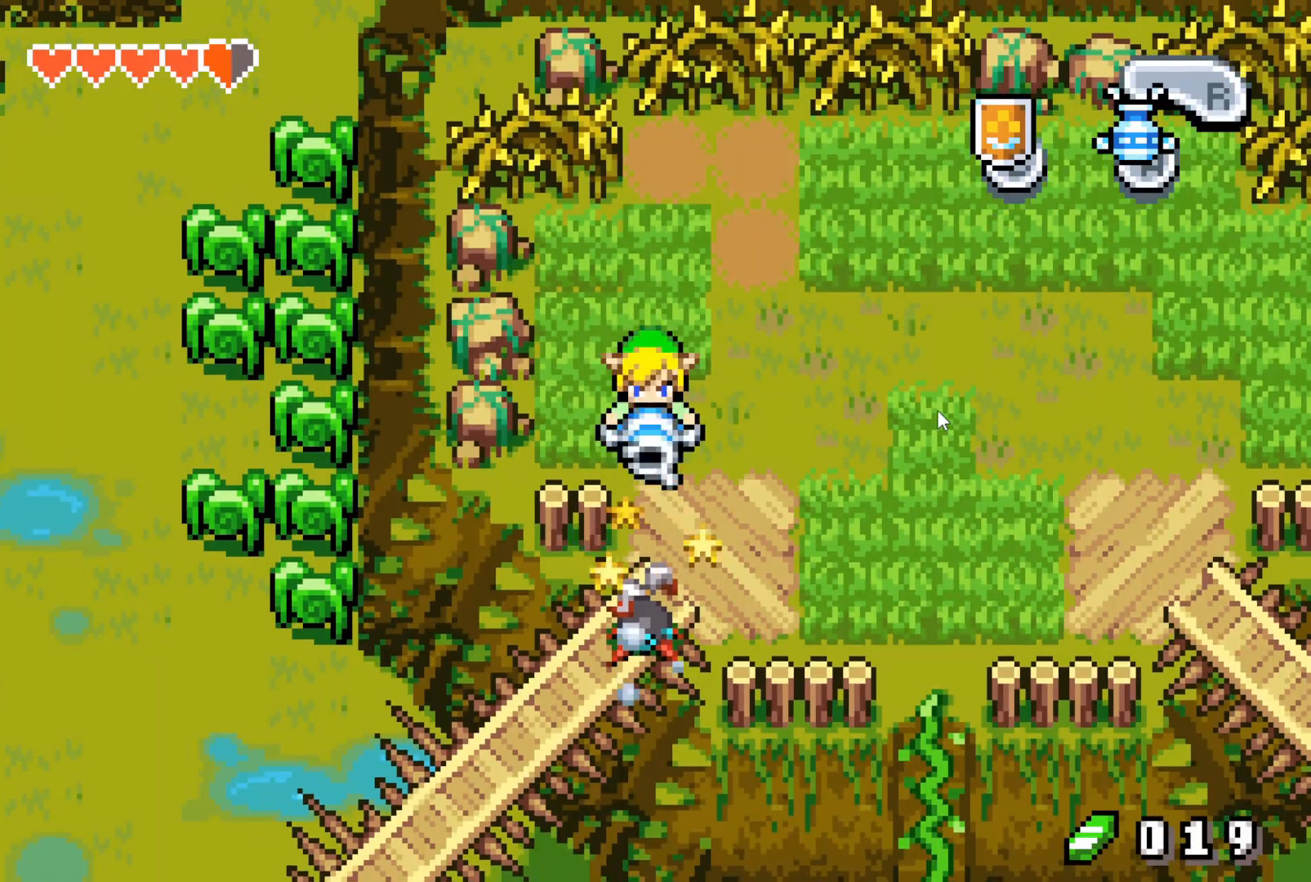
{"buttons": ["A", "DPAD_DOWN"], "events": [[233, "DPAD_RIGHT", "down"], [317, "DPAD_RIGHT", "up"], [467, "A", "down"]]}
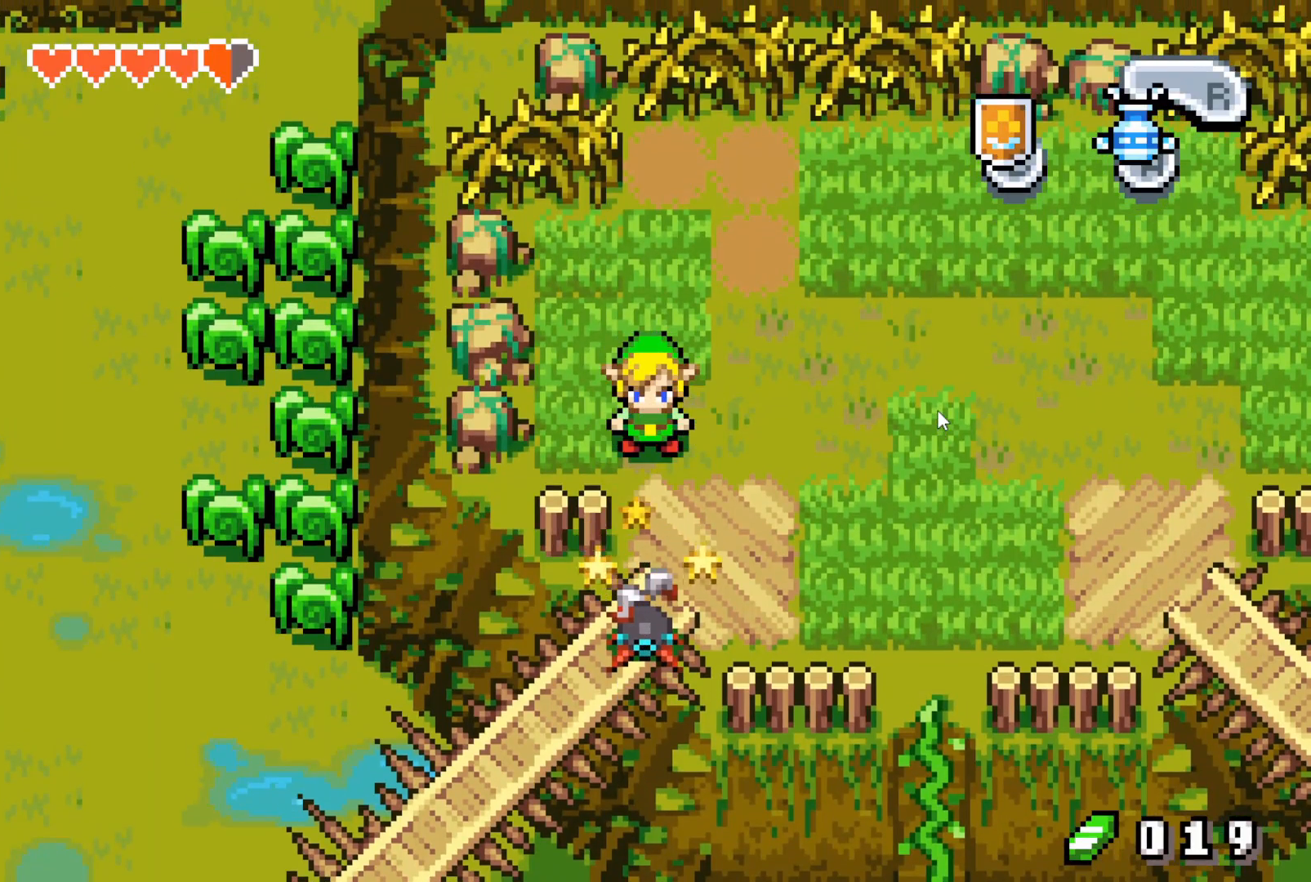
{"buttons": ["DPAD_DOWN", "DPAD_LEFT"], "events": [[50, "A", "up"], [333, "DPAD_LEFT", "down"]]}
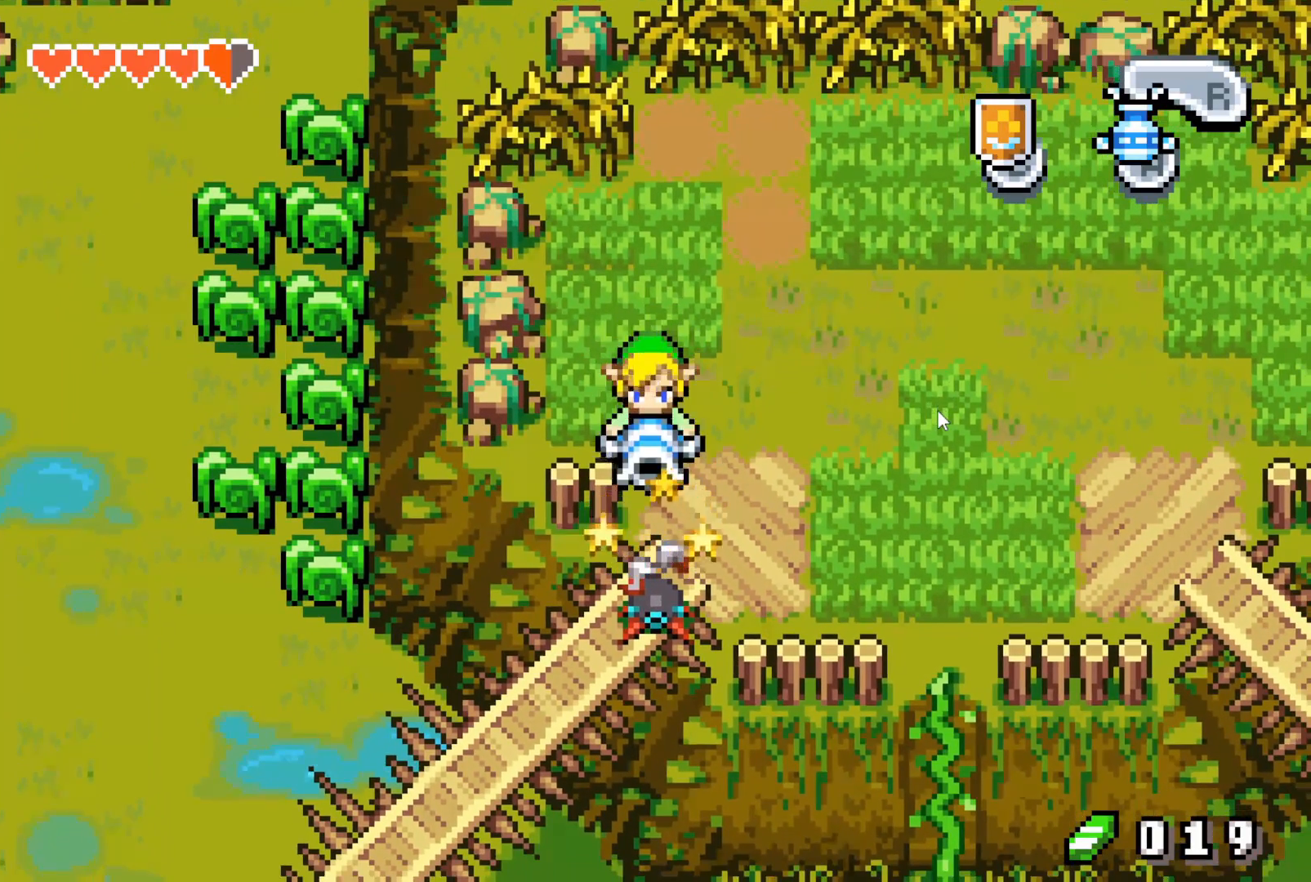
{"buttons": ["DPAD_DOWN", "DPAD_LEFT"], "events": []}